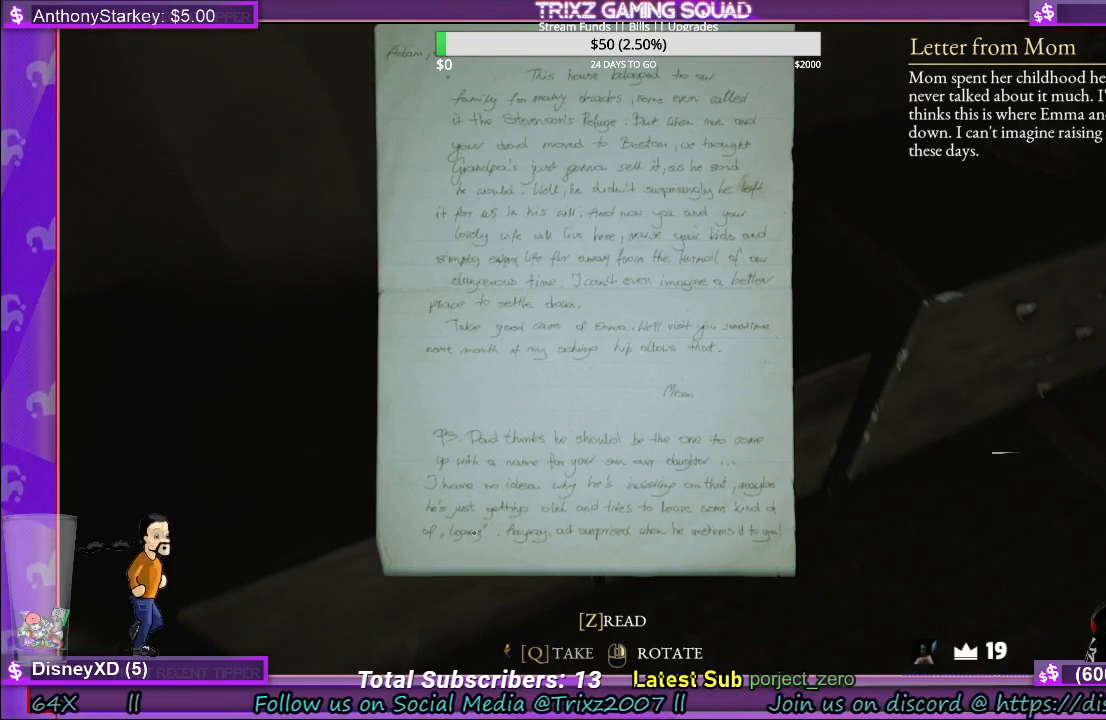
Gameplay with keyboard and mouse; each line is a JSON object with the keys and mouse buttons held at the frame after it. "events" lists presses ("down") and releases ("up") of "a", "ctrl", "d", "e", "f", "q", "r", "s", "shift", "space", "tab", "w", "mouse_left", "mouse_wheel", "mouse_right", "mouse_mb4" and "mouse_mb5" between this image and that frame as [ms after this image, input, new state], when the widget could be followed in between. "mouse_left", "mouse_wheel", "mouse_right", "mouse_mb4", "mouse_mb5" = the "left", "wheel", "right", "mb4", "mb5" buttons of the "mouse" list. No other keys are recorded. "wheel" means that the mouse wheel is clicked or scrolled. Mouse movement is not recorded.
{"keys": [], "mouse": [], "events": [[17, "mouse_right", "down"], [133, "mouse_right", "up"]]}
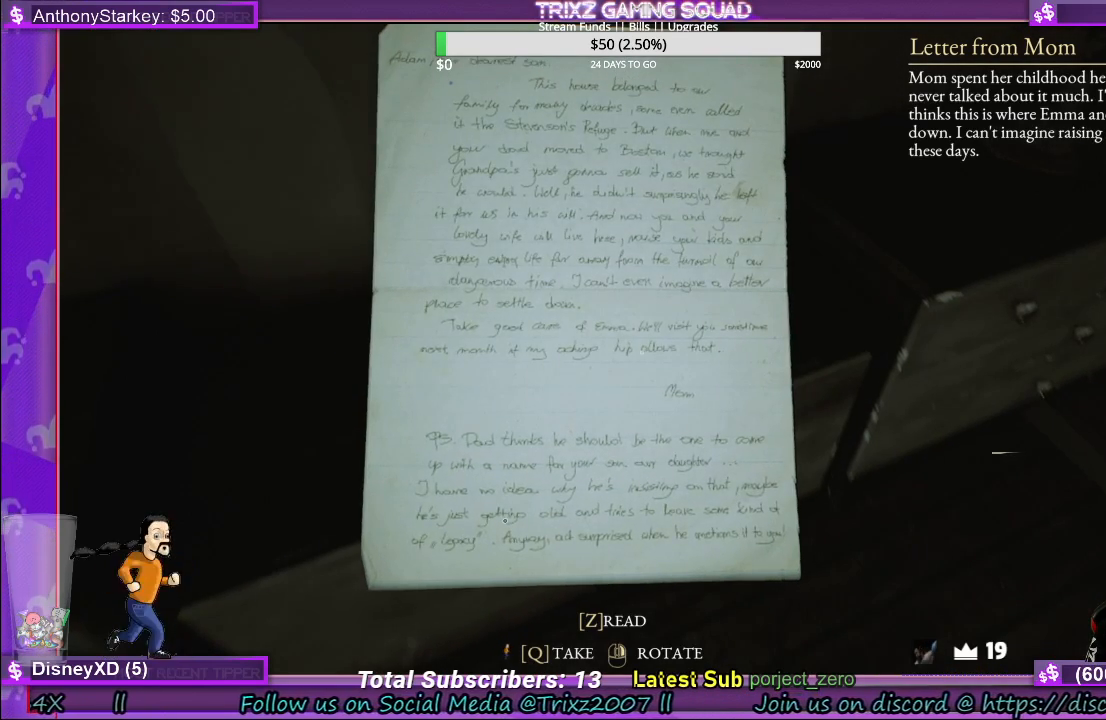
{"keys": [], "mouse": [], "events": [[100, "e", "down"], [200, "e", "up"]]}
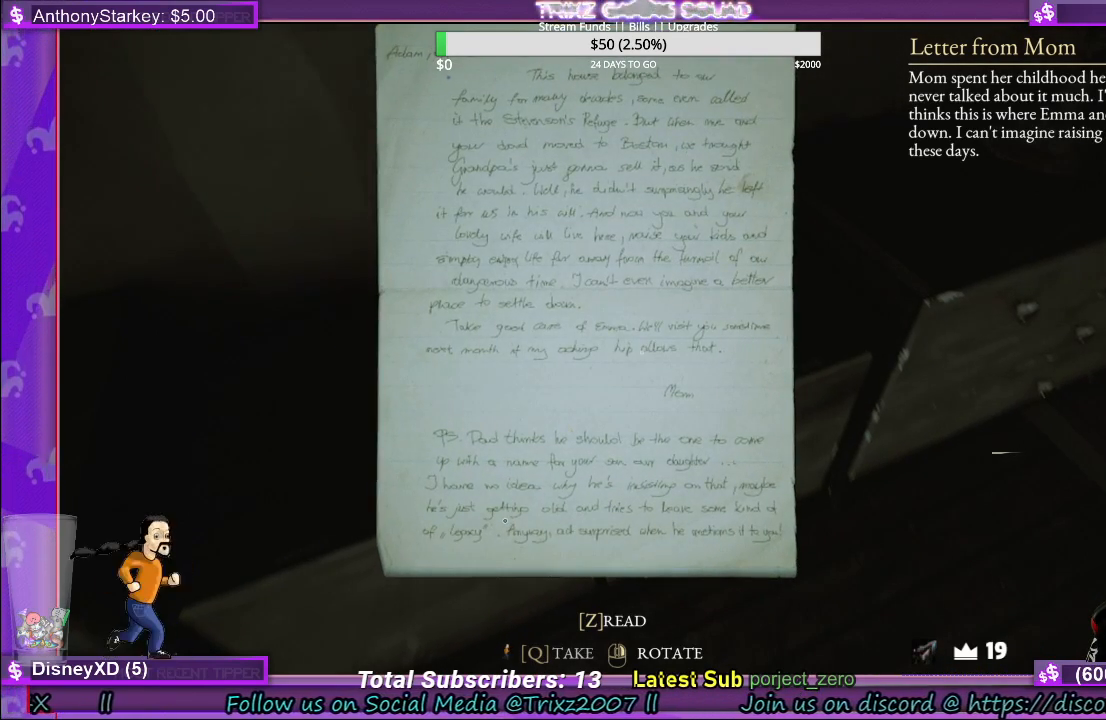
{"keys": [], "mouse": [], "events": [[367, "mouse_left", "down"], [467, "mouse_left", "up"]]}
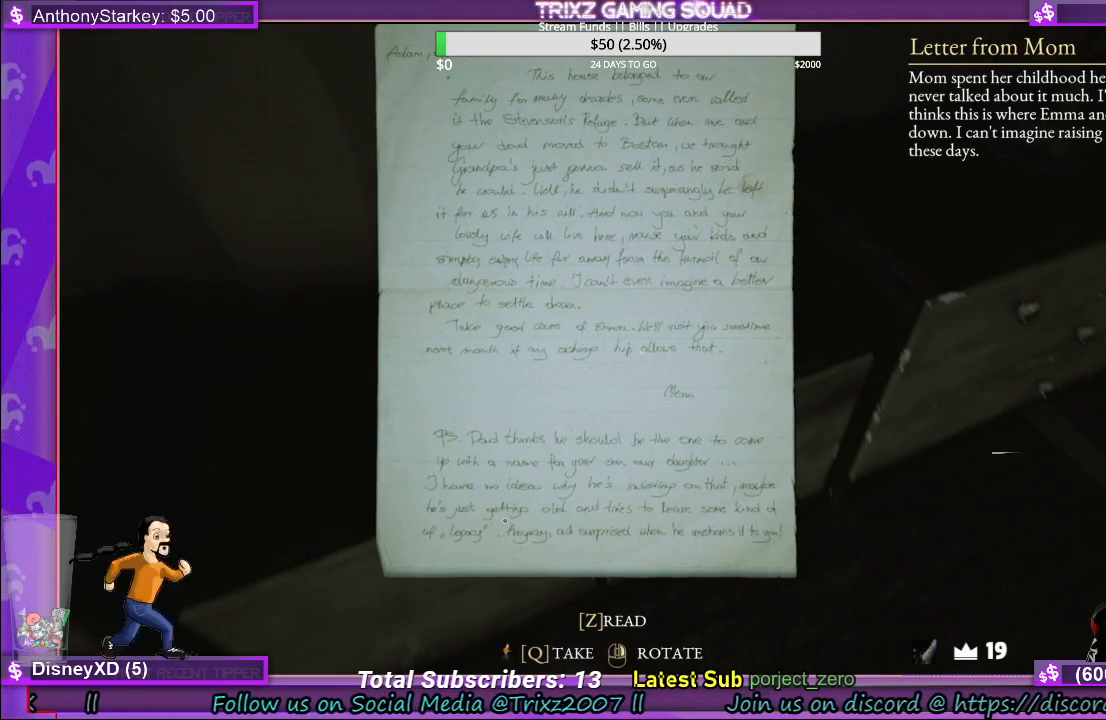
{"keys": [], "mouse": [], "events": [[267, "r", "down"], [350, "r", "up"]]}